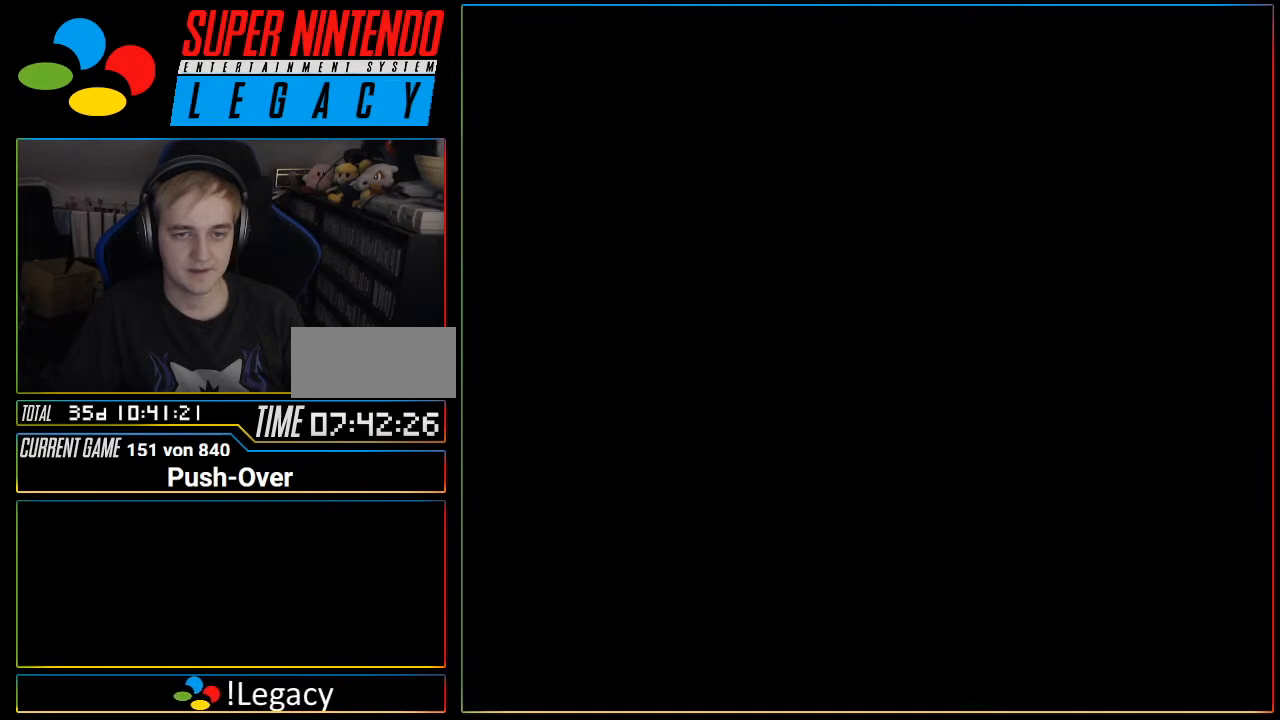
Gameplay with a controller (Nintendo layout); each line is a JSON object with the inputs held at the frame after it. "events" lists button and stick changes between this image and that frame as [ms after this image, input, new state], when the widget could be followed in between. Not read: L3 R3.
{"buttons": [], "events": [[84, "SELECT", "up"], [150, "R1", "down"], [184, "R1", "up"]]}
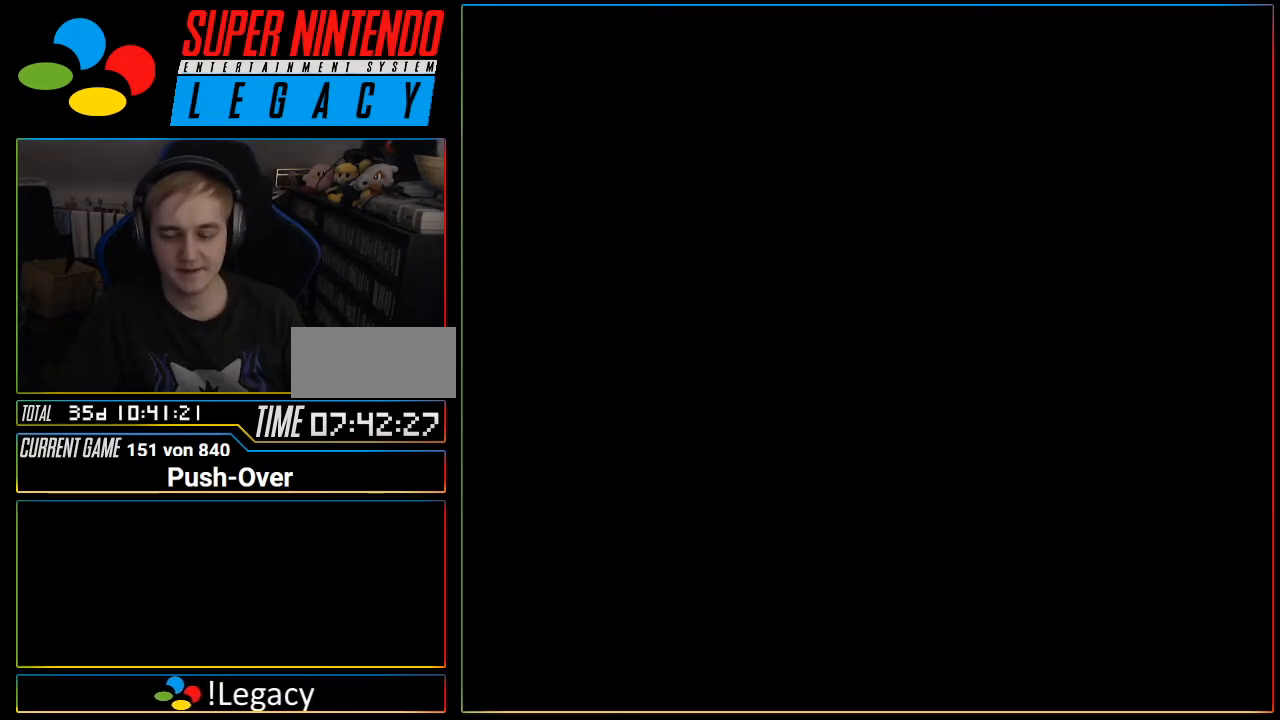
{"buttons": [], "events": []}
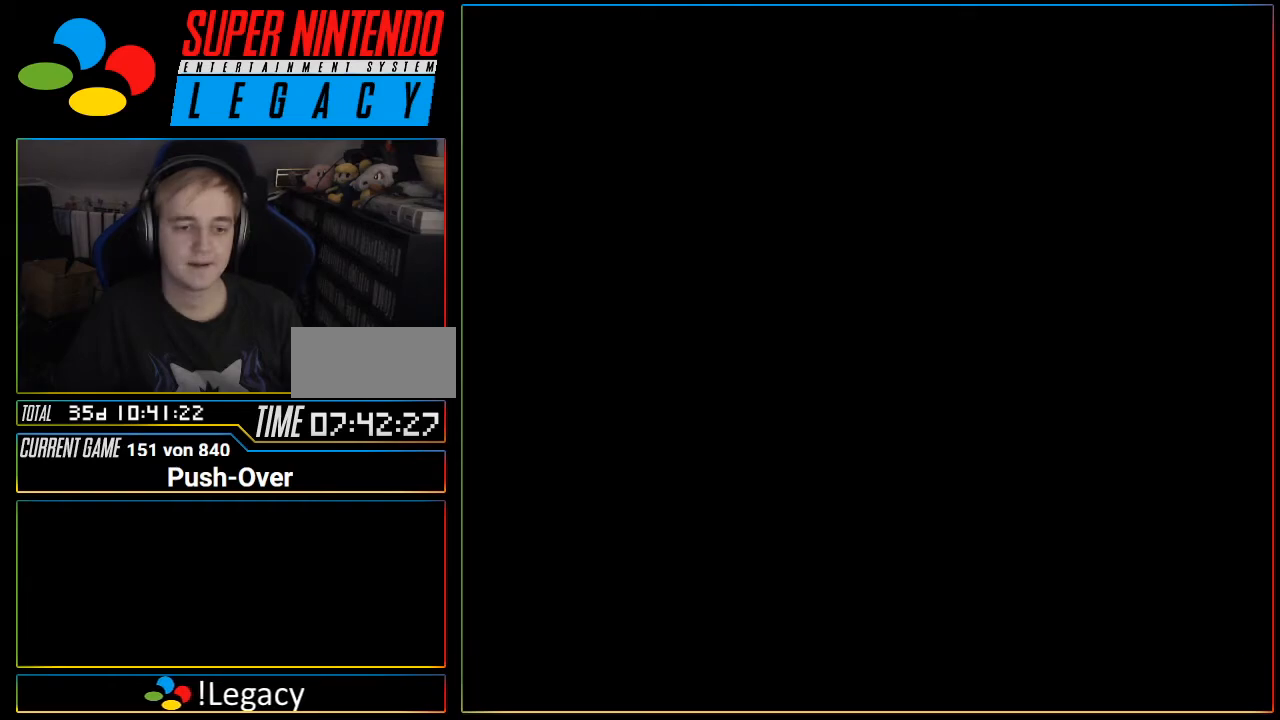
{"buttons": [], "events": [[50, "SELECT", "down"], [84, "START", "down"], [150, "SELECT", "up"], [150, "START", "up"], [234, "R1", "down"], [267, "R1", "up"], [301, "R1", "down"], [334, "R1", "up"]]}
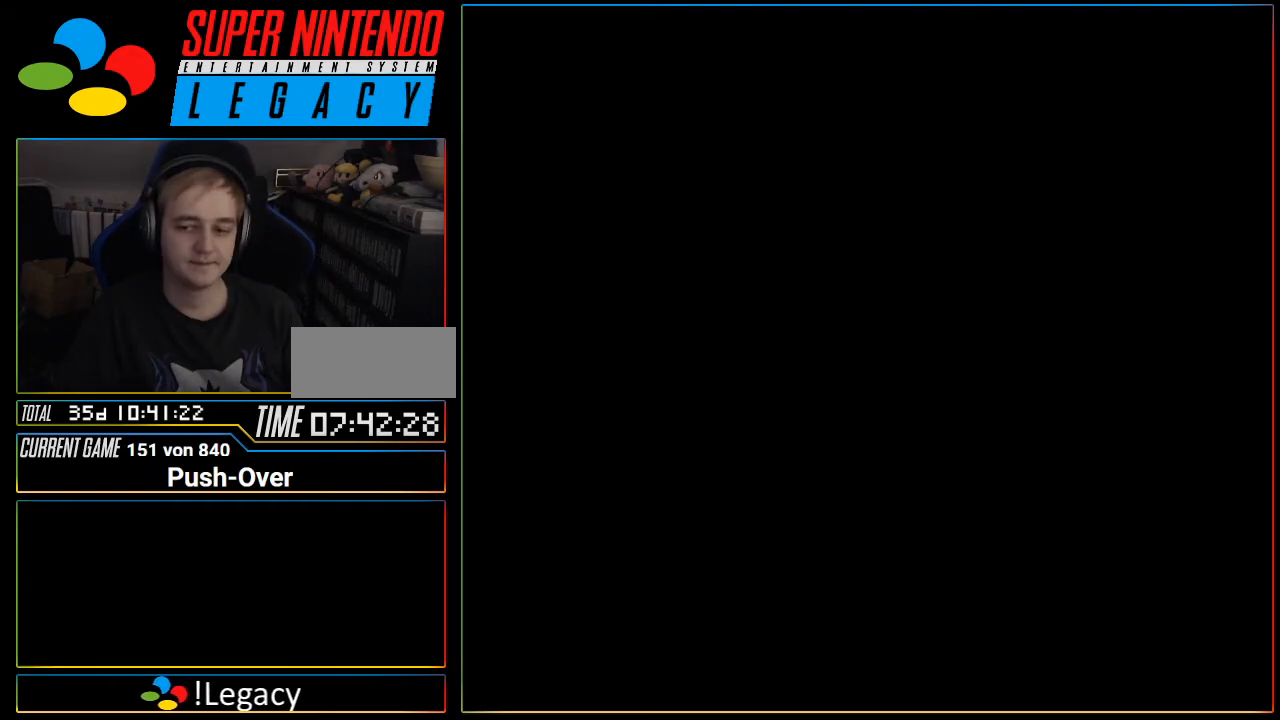
{"buttons": [], "events": []}
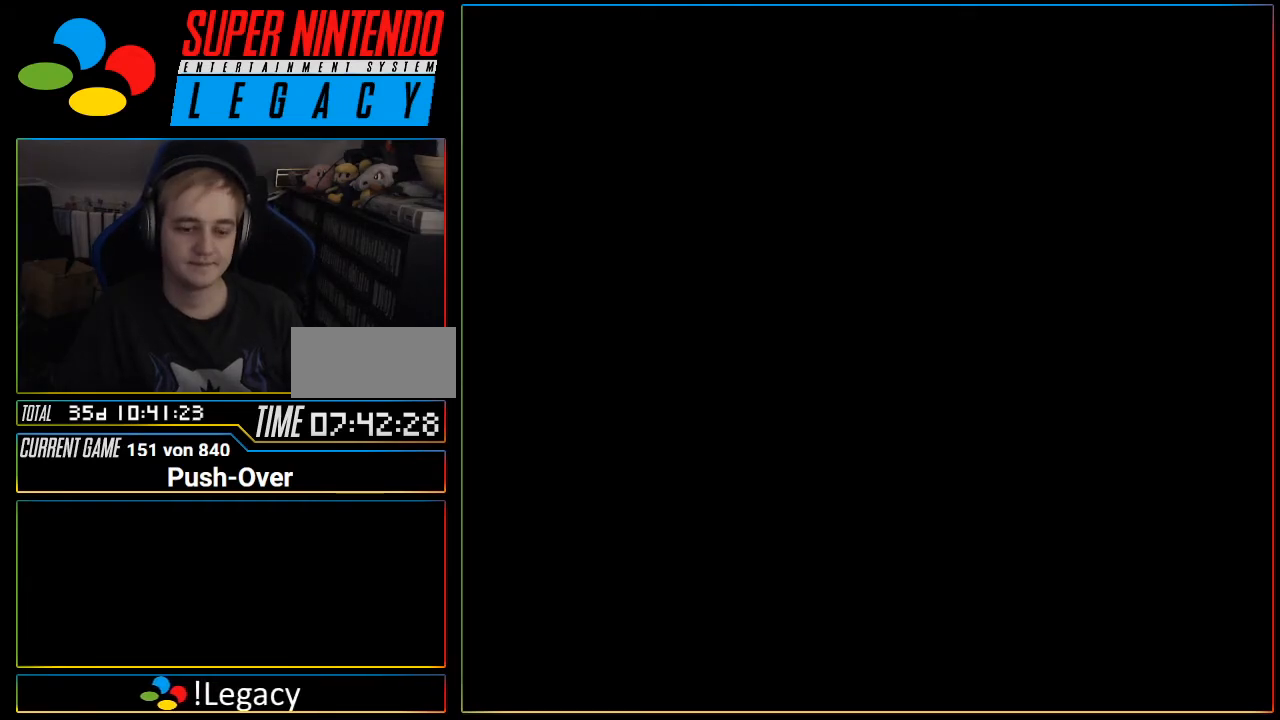
{"buttons": [], "events": [[401, "R1", "down"], [434, "R1", "up"]]}
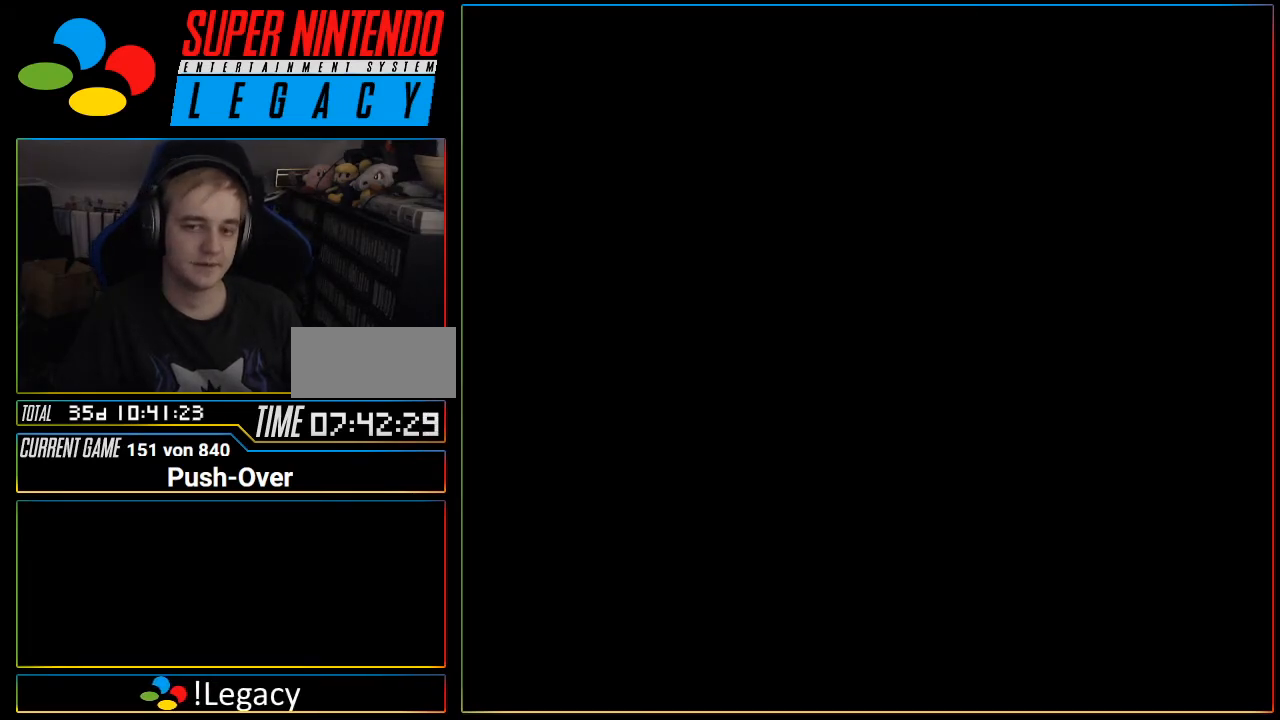
{"buttons": [], "events": [[83, "R1", "down"], [116, "R1", "up"]]}
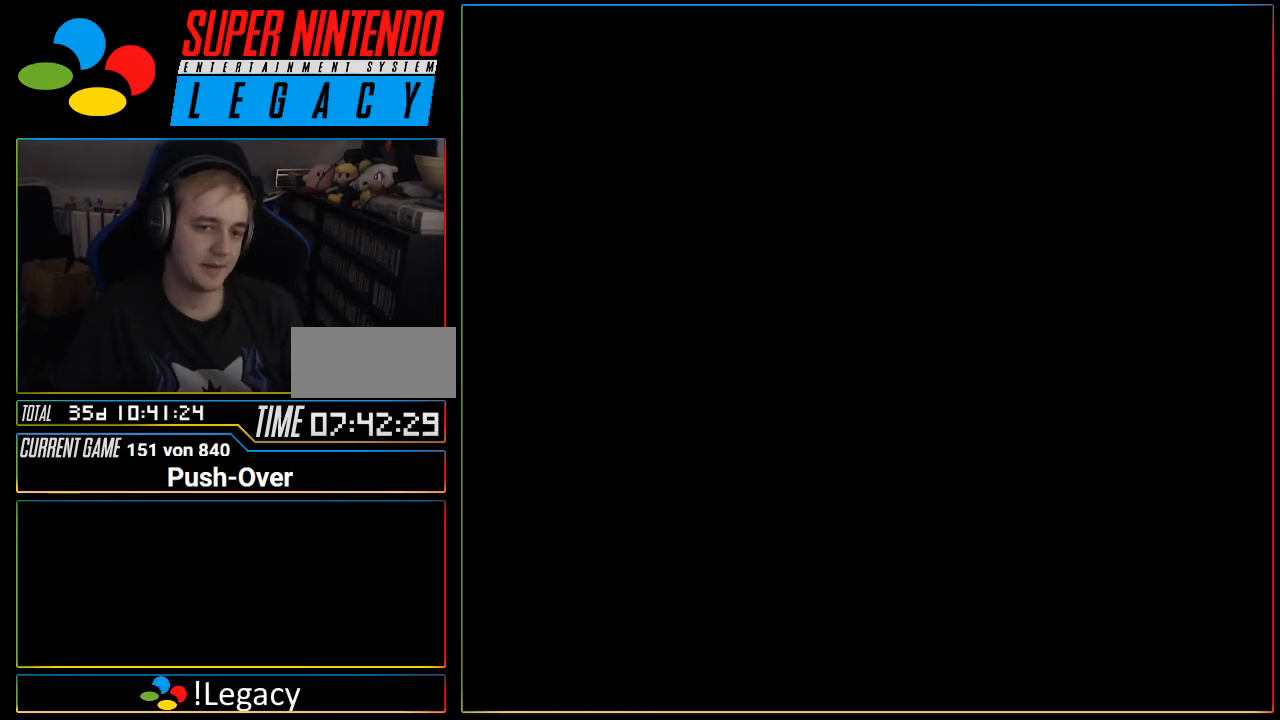
{"buttons": [], "events": []}
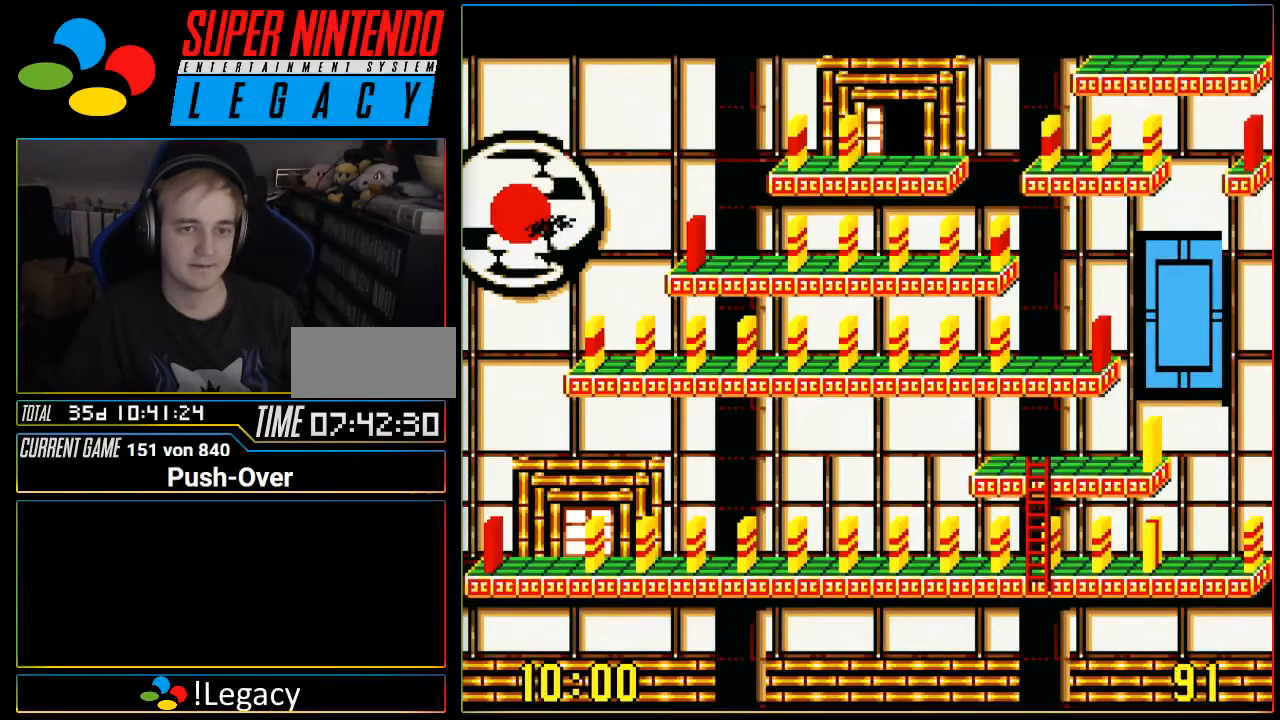
{"buttons": [], "events": []}
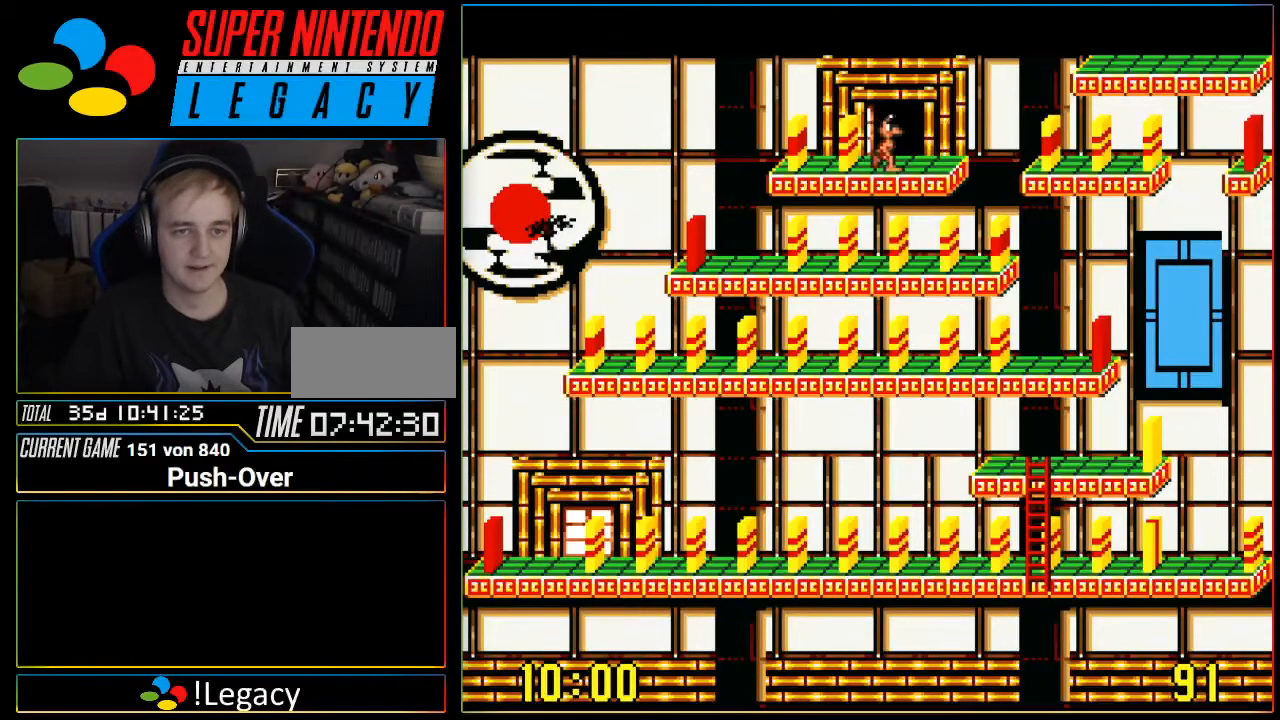
{"buttons": ["Y"], "events": [[150, "DPAD_UP", "down"], [301, "DPAD_UP", "up"], [434, "Y", "down"]]}
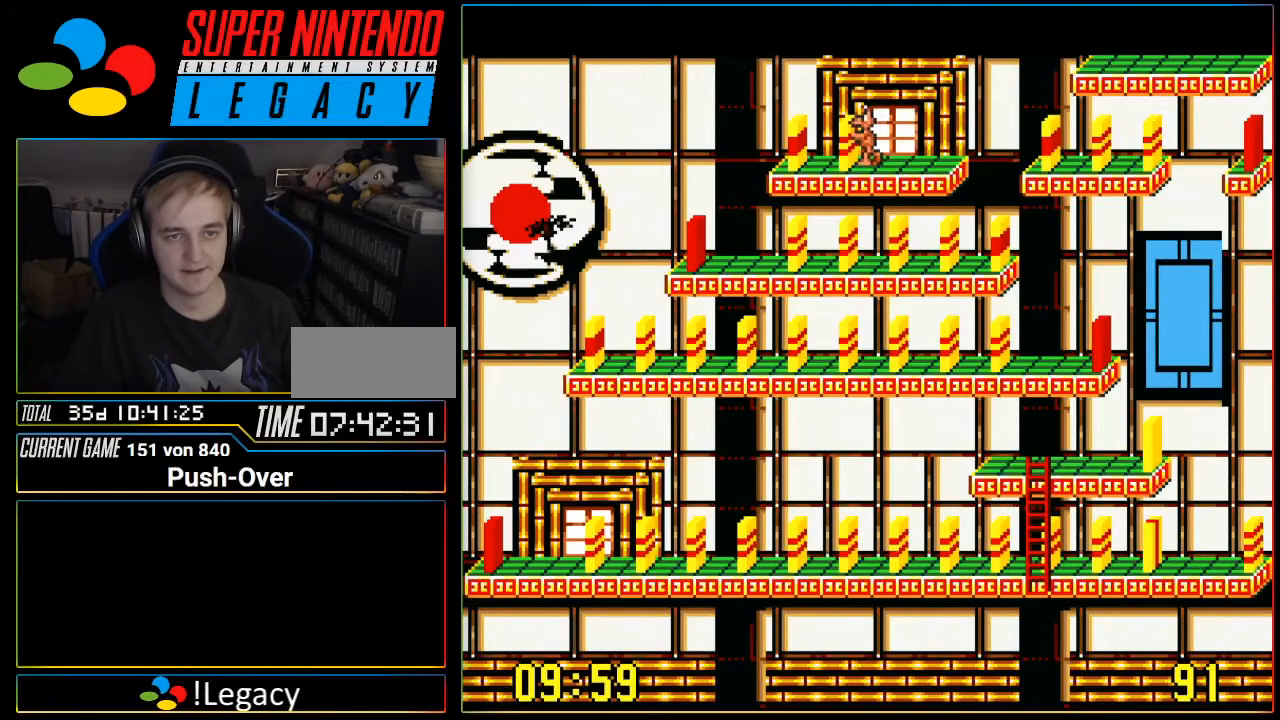
{"buttons": [], "events": [[150, "Y", "up"]]}
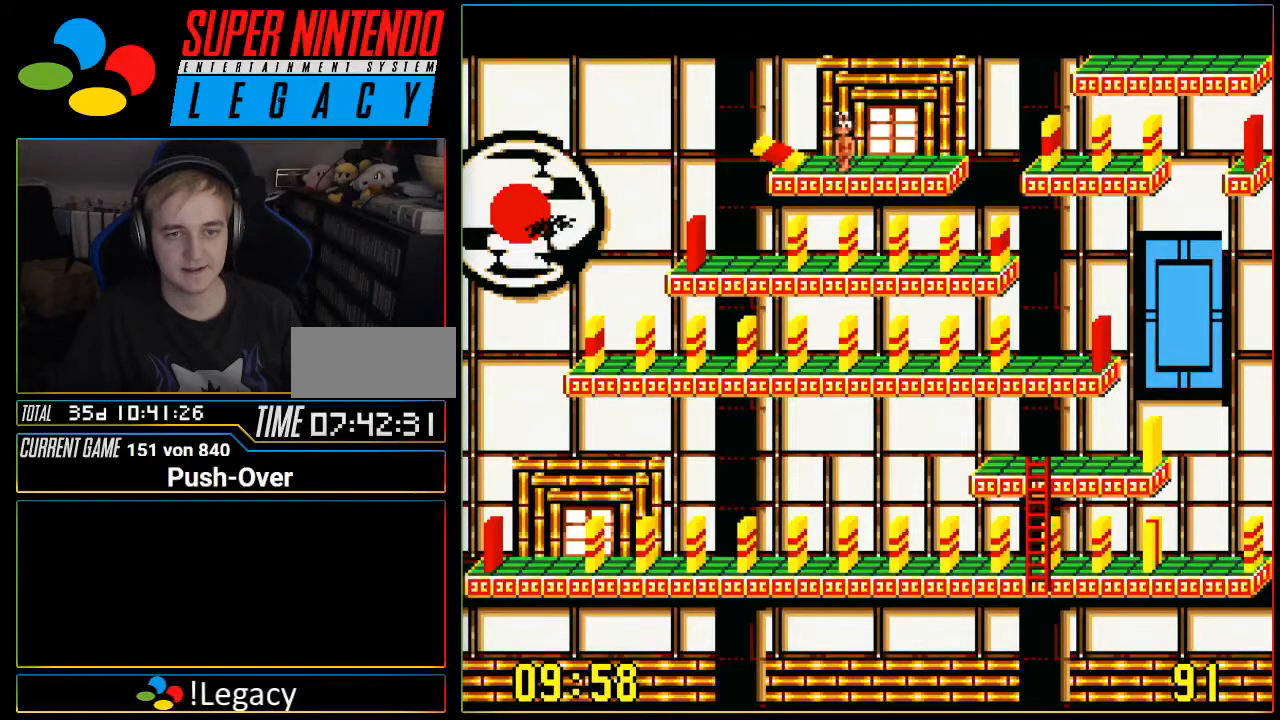
{"buttons": ["DPAD_RIGHT"], "events": [[117, "DPAD_RIGHT", "down"]]}
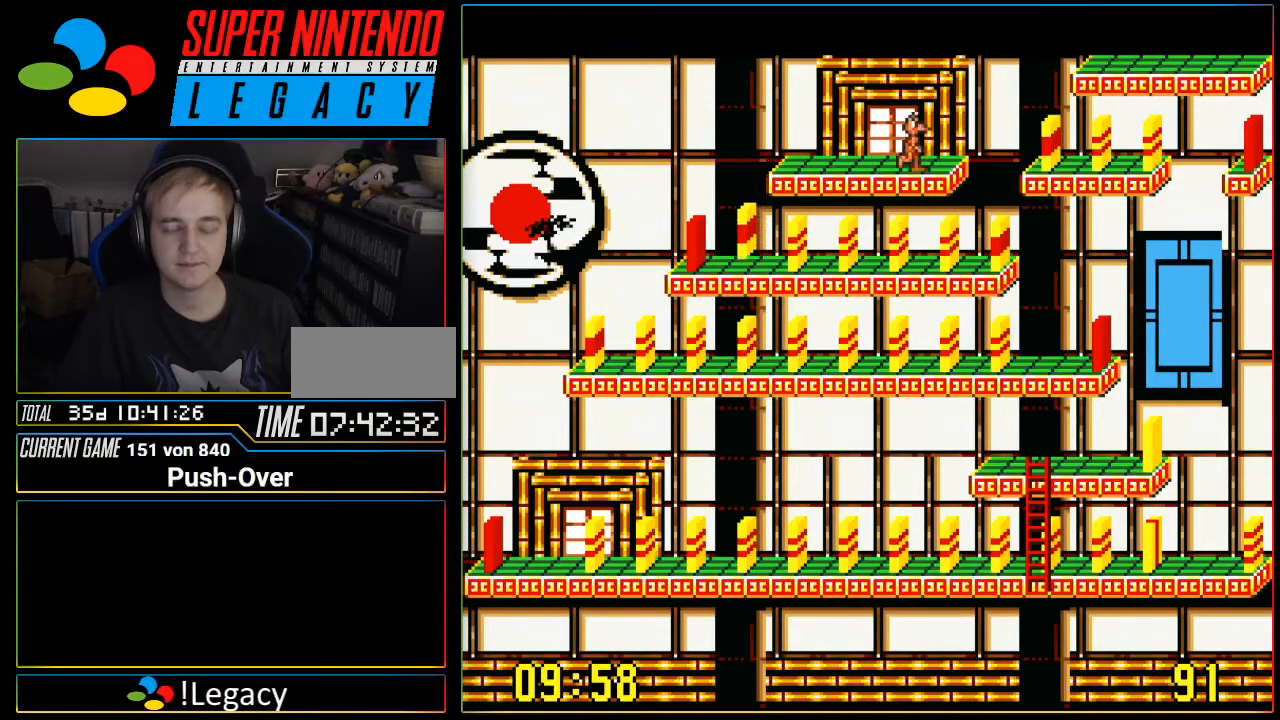
{"buttons": ["DPAD_RIGHT"], "events": []}
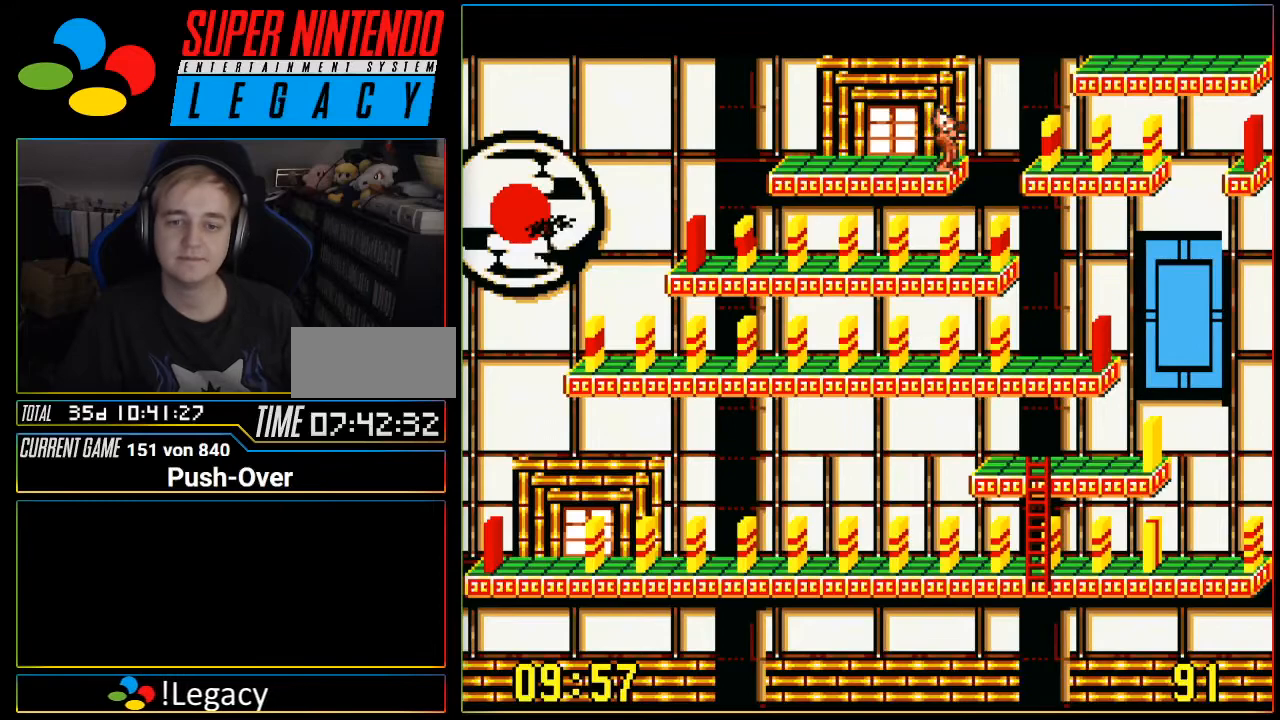
{"buttons": ["DPAD_RIGHT"], "events": []}
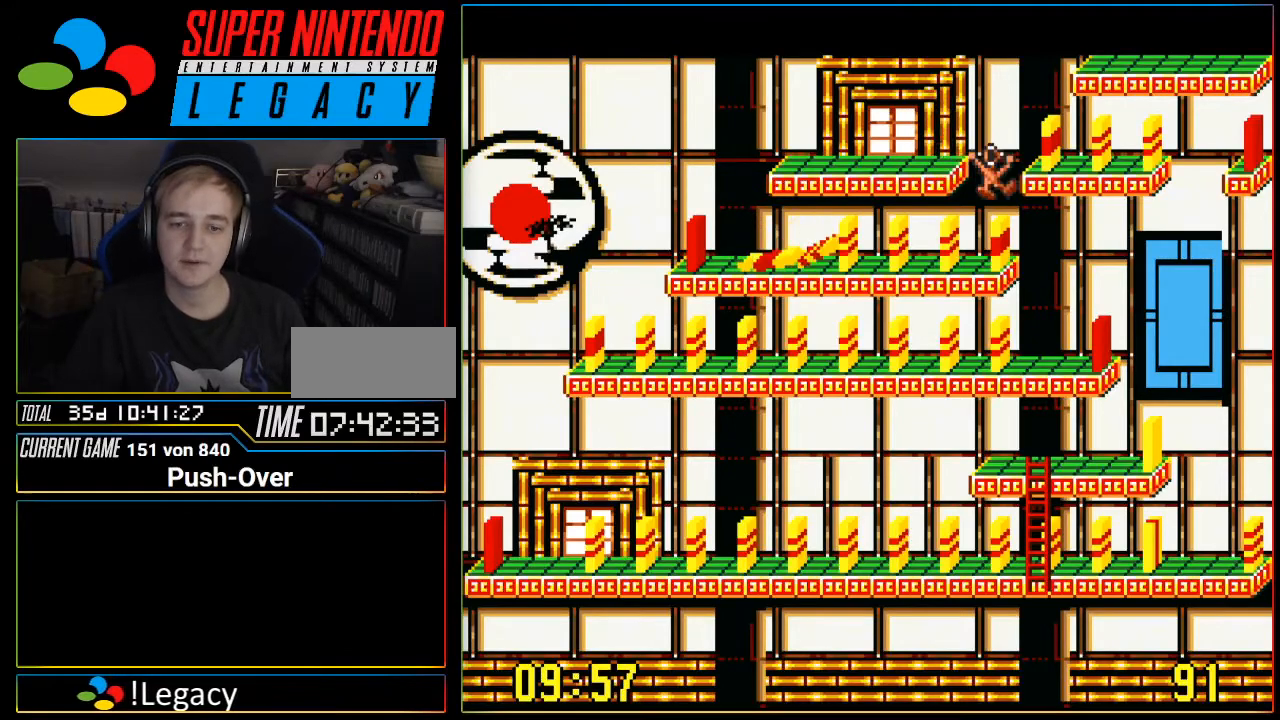
{"buttons": [], "events": [[350, "DPAD_RIGHT", "up"]]}
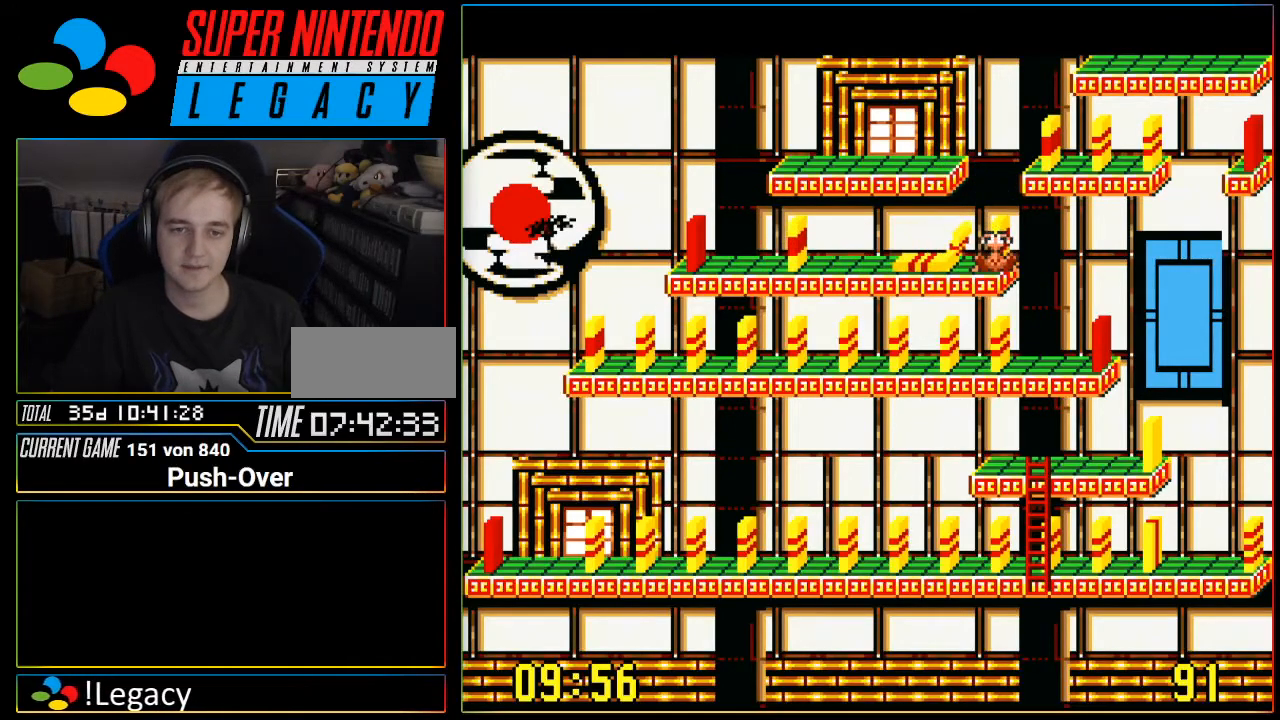
{"buttons": ["DPAD_RIGHT"], "events": [[34, "DPAD_RIGHT", "down"], [217, "DPAD_RIGHT", "up"], [384, "DPAD_RIGHT", "down"]]}
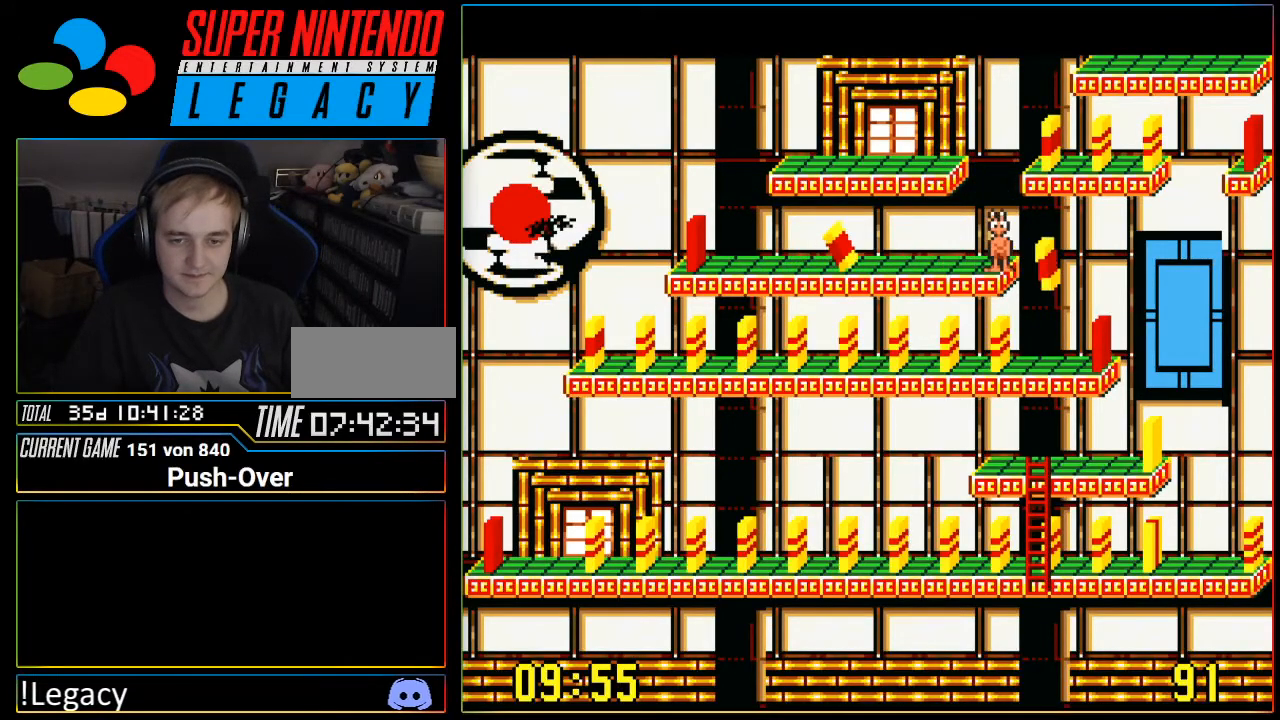
{"buttons": ["DPAD_RIGHT"], "events": []}
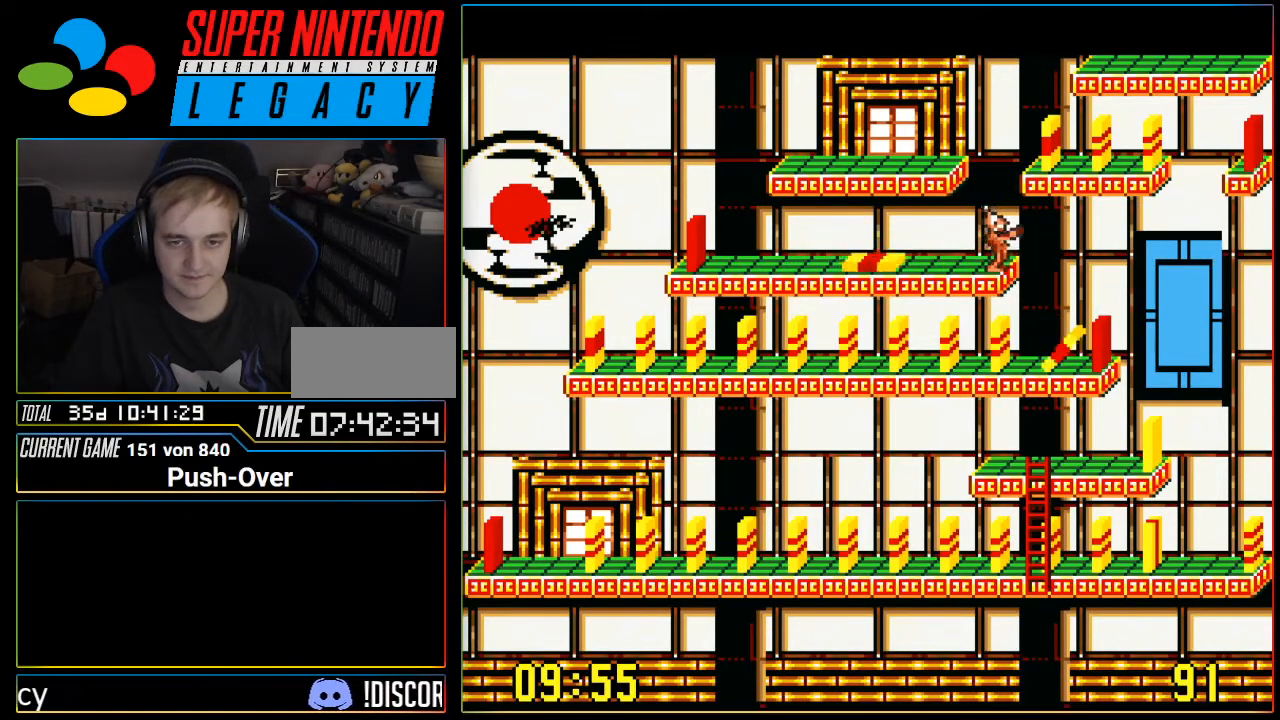
{"buttons": ["DPAD_RIGHT"], "events": []}
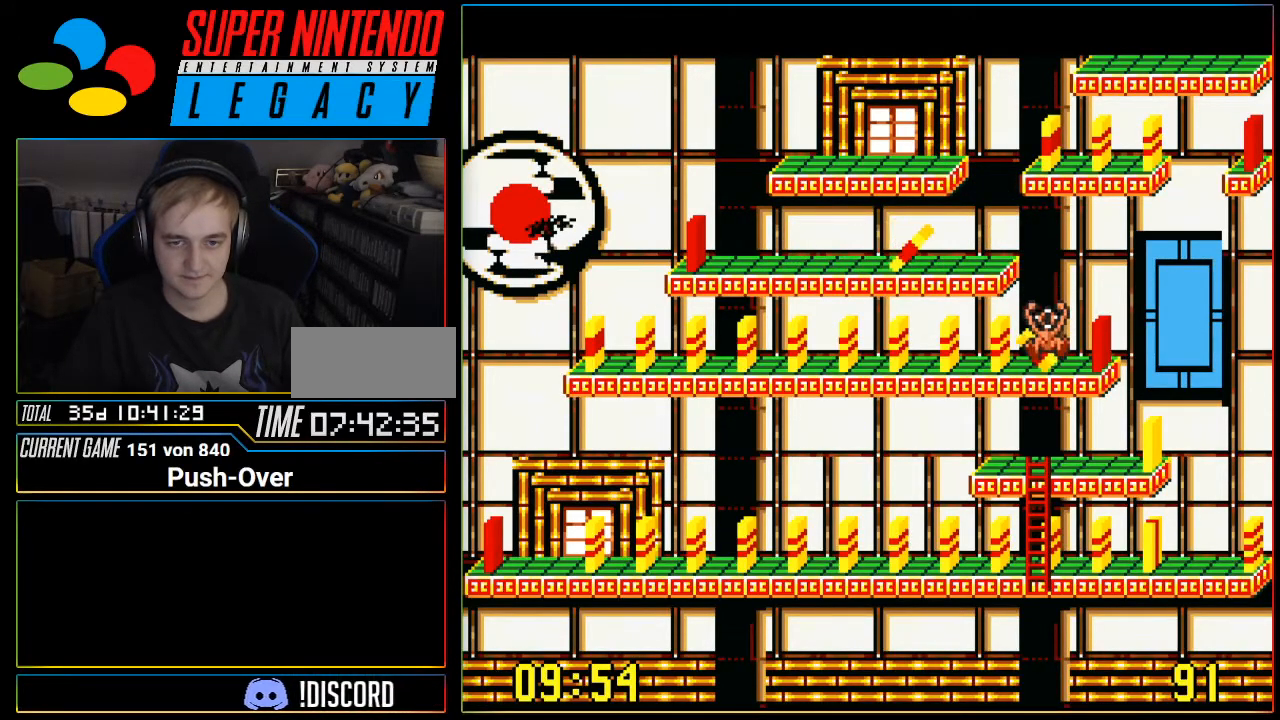
{"buttons": ["DPAD_RIGHT"], "events": [[100, "DPAD_RIGHT", "up"], [417, "DPAD_RIGHT", "down"]]}
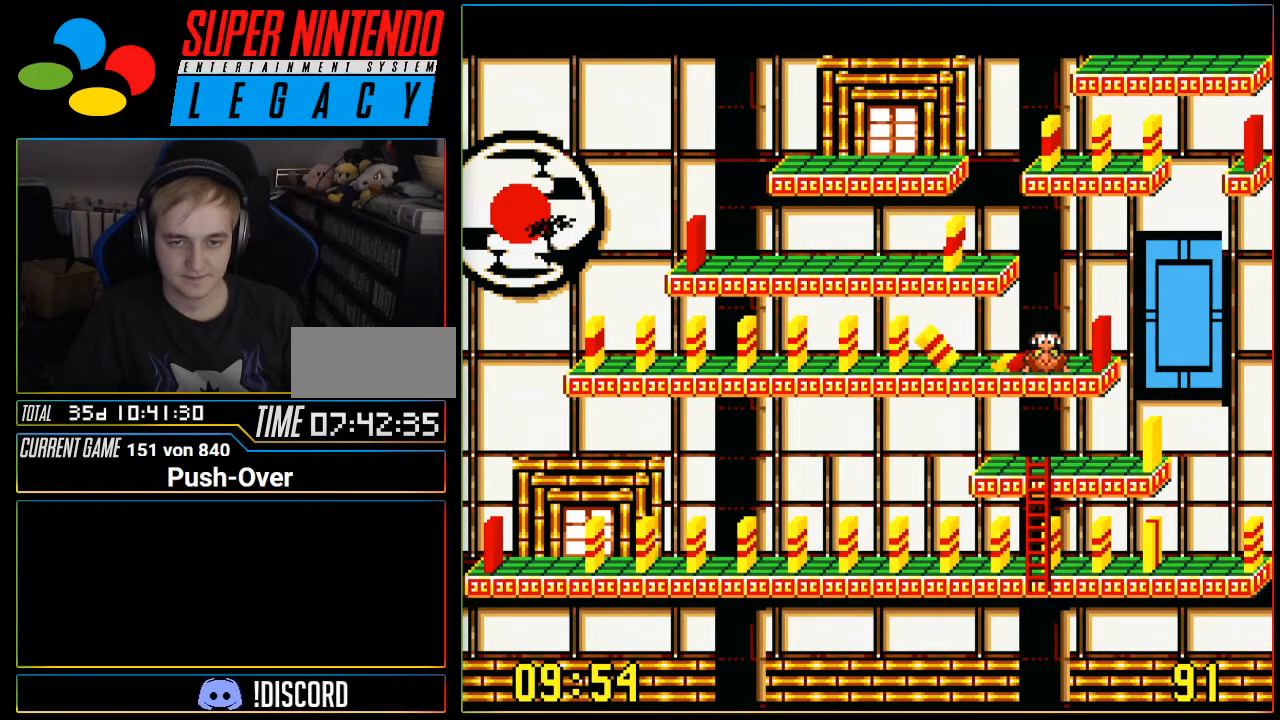
{"buttons": ["DPAD_RIGHT"], "events": []}
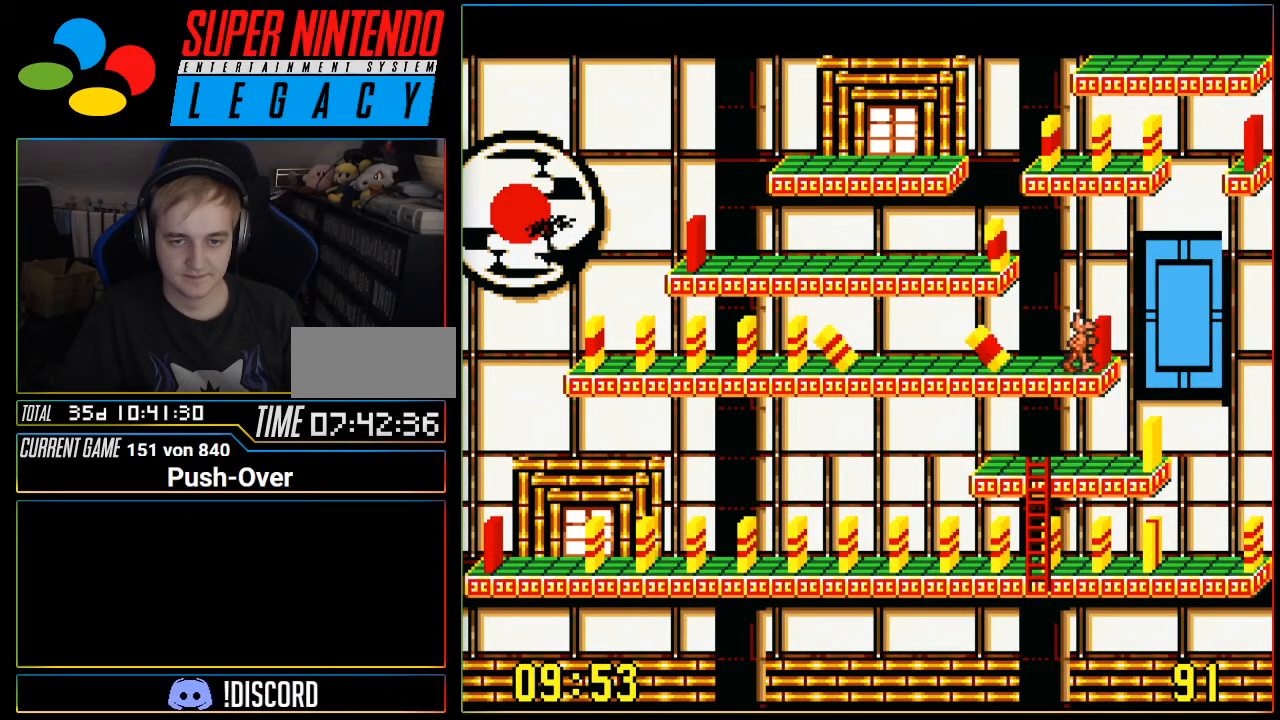
{"buttons": [], "events": [[83, "DPAD_RIGHT", "up"]]}
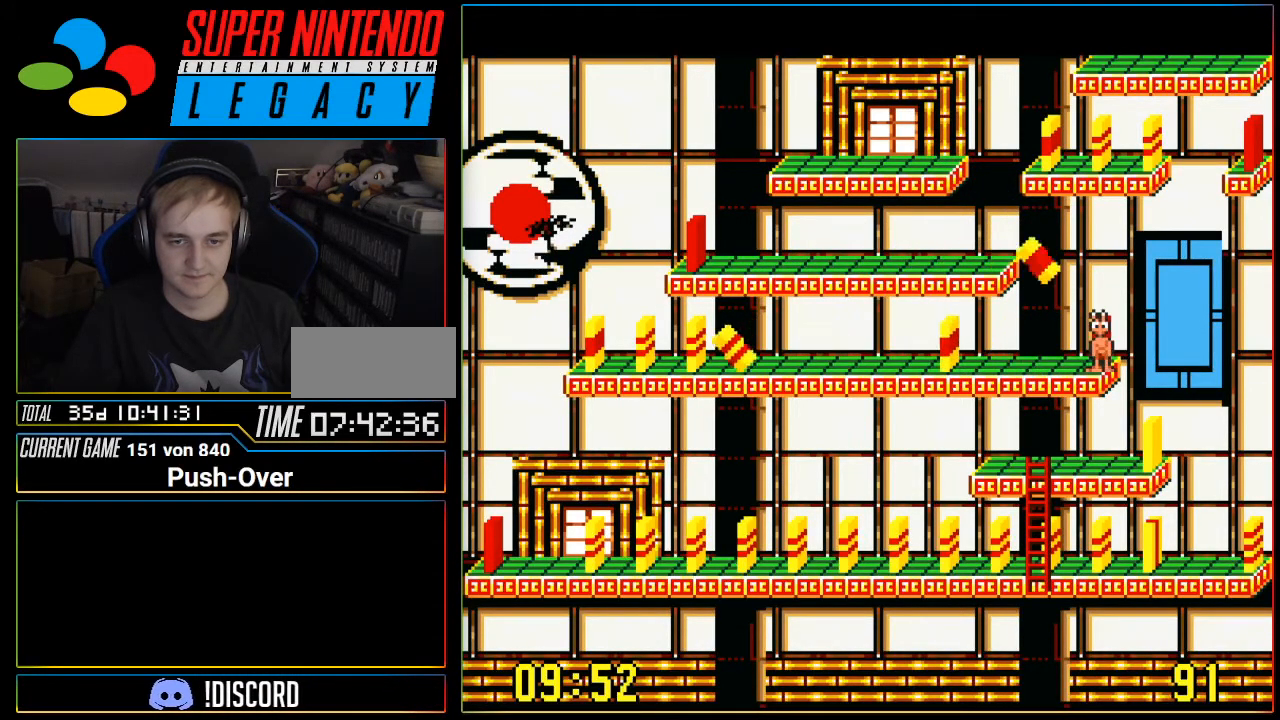
{"buttons": [], "events": []}
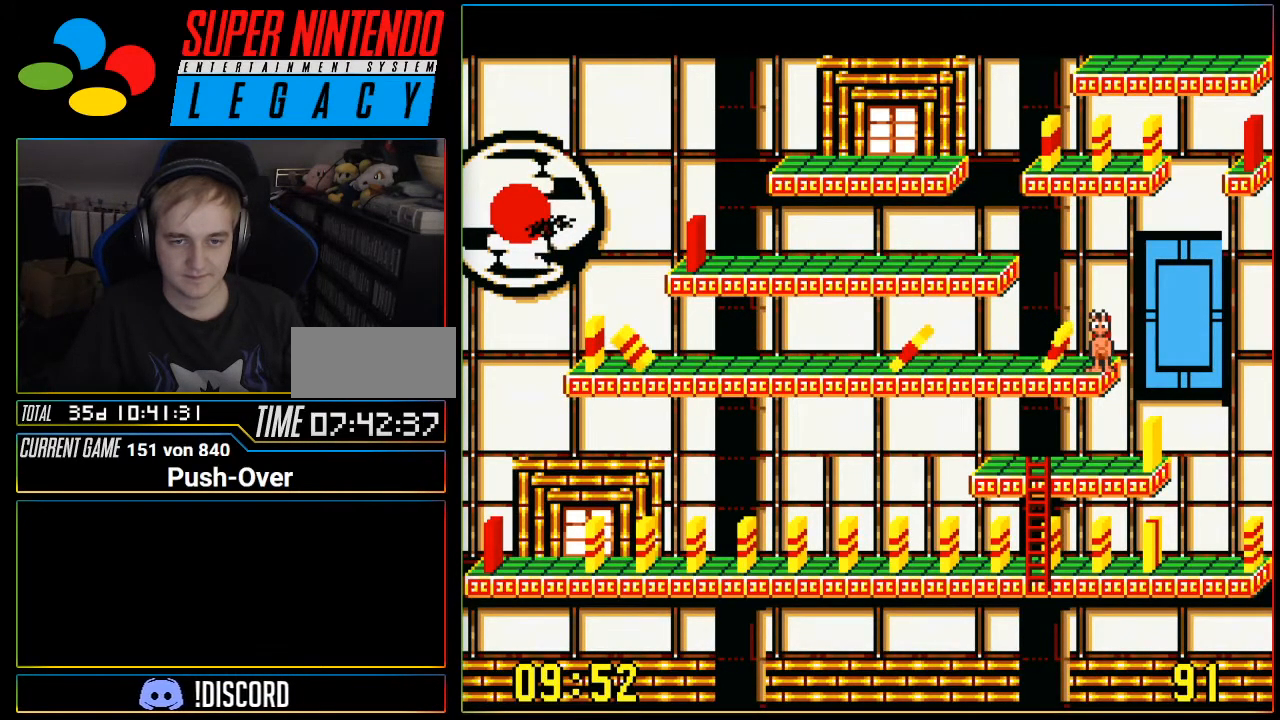
{"buttons": [], "events": [[217, "A", "down"], [434, "A", "up"]]}
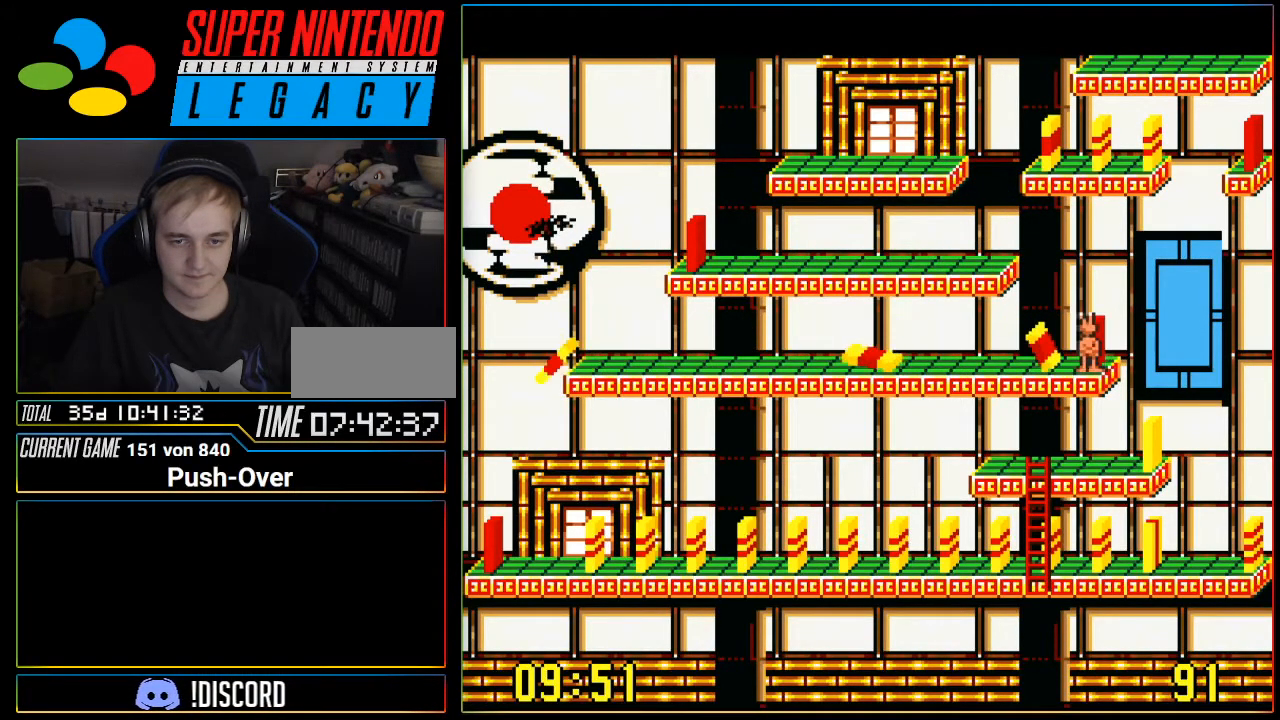
{"buttons": ["DPAD_LEFT"], "events": [[150, "DPAD_LEFT", "down"]]}
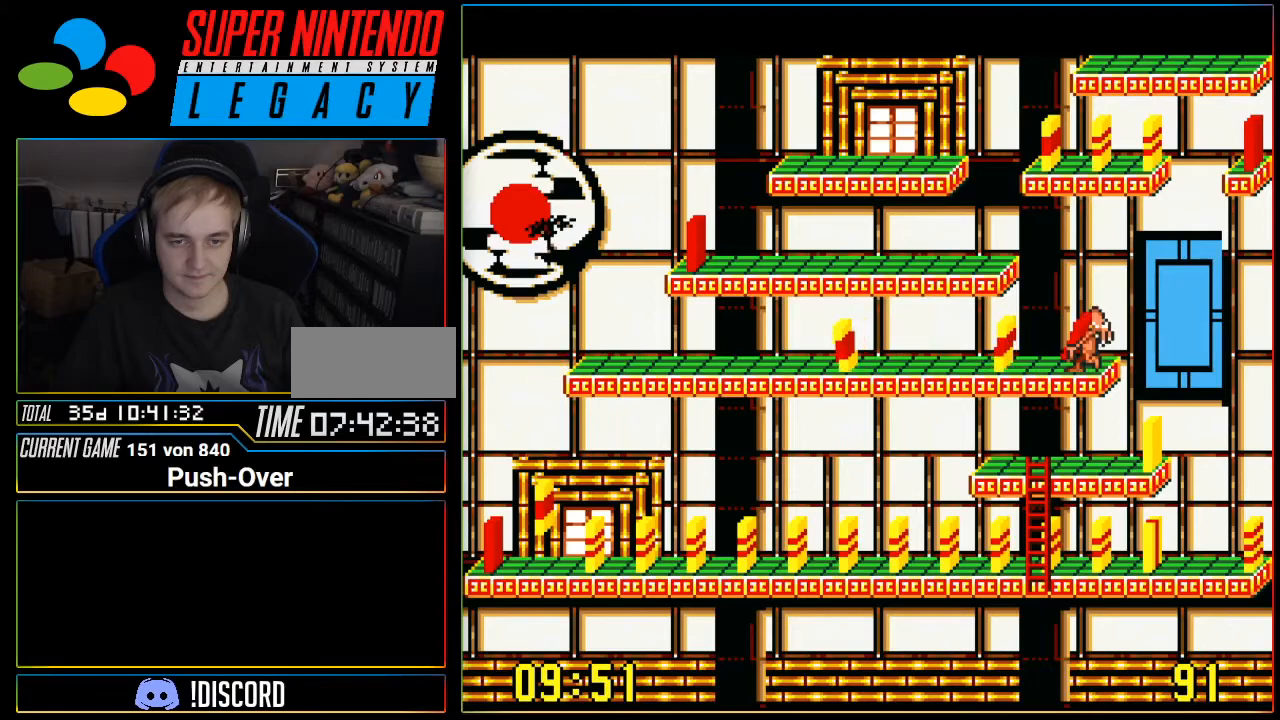
{"buttons": [], "events": [[467, "DPAD_LEFT", "up"]]}
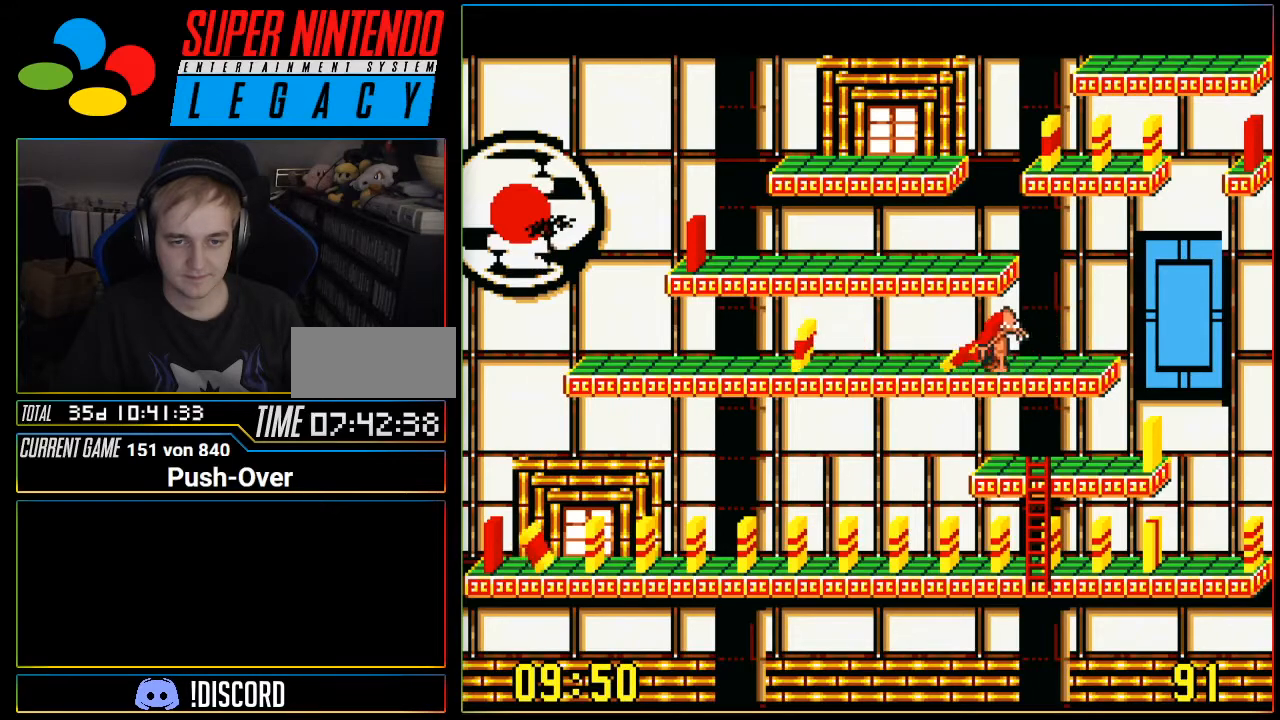
{"buttons": [], "events": [[83, "A", "down"], [400, "A", "up"]]}
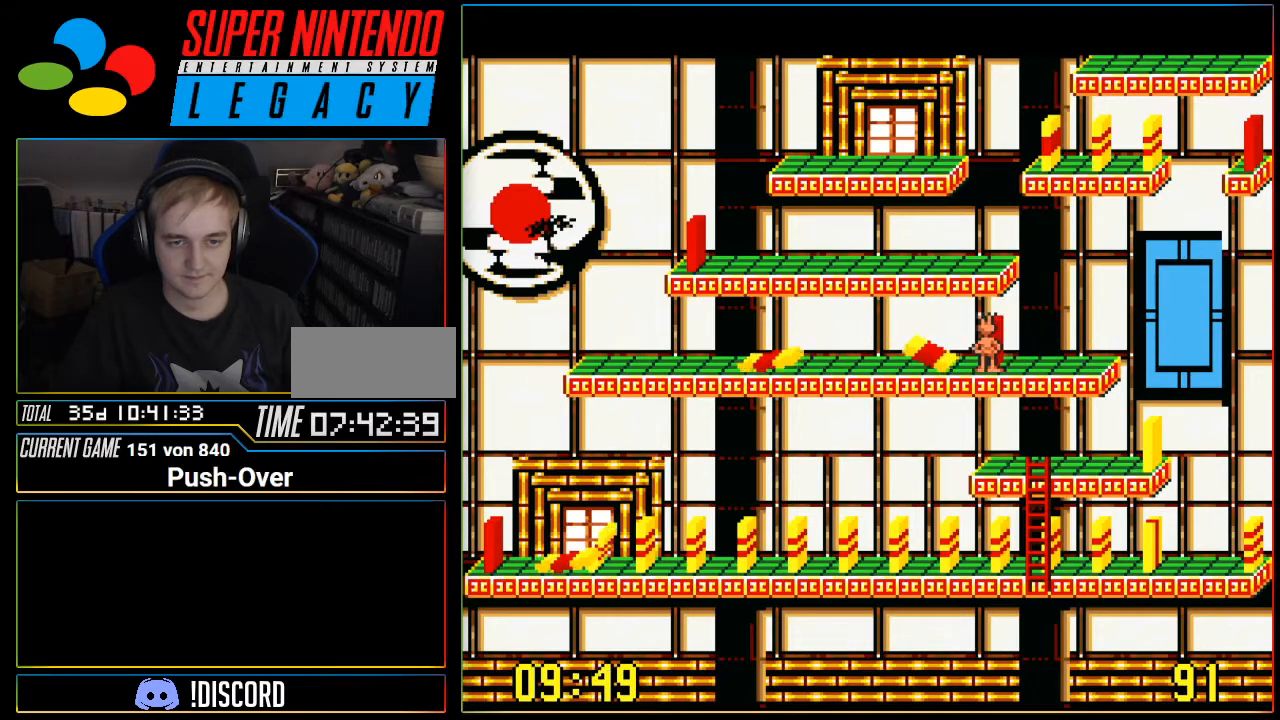
{"buttons": ["DPAD_RIGHT"], "events": [[117, "DPAD_RIGHT", "down"]]}